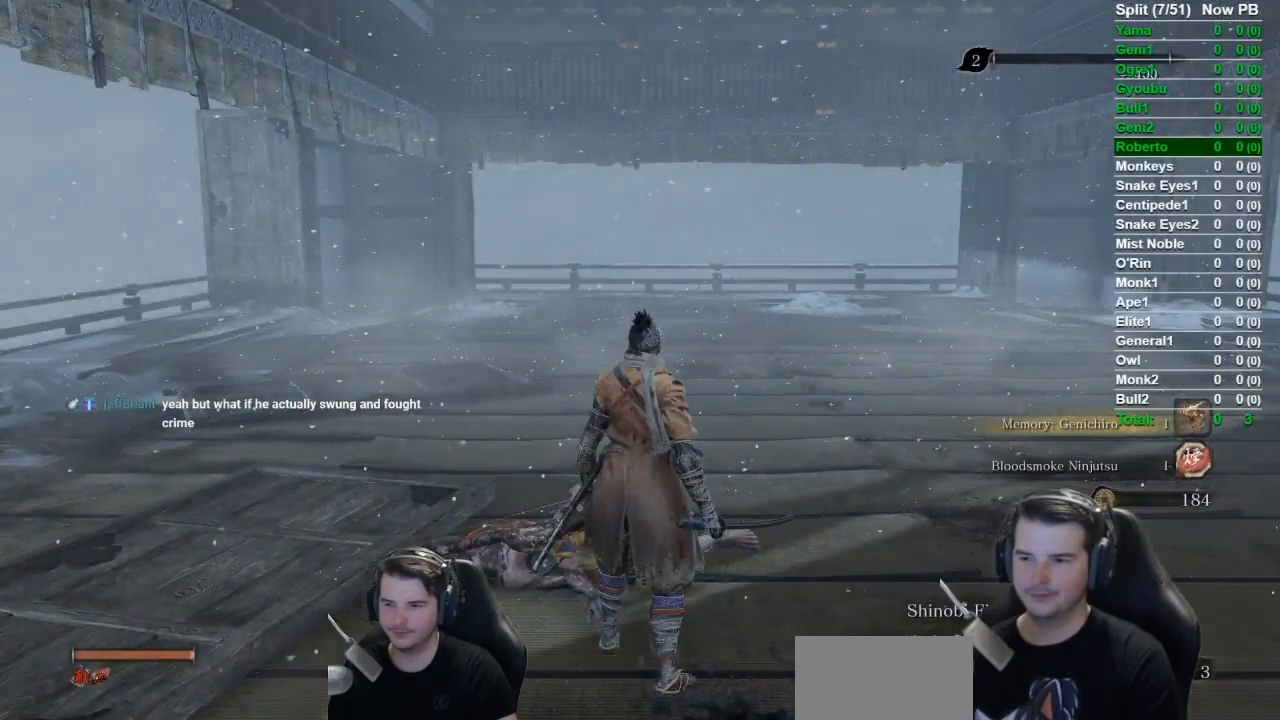
Gameplay with a controller (Xbox layout); each line is a JSON object with the inputs held at the frame after it. "button_events" lists button changes between this image and that frame as [ms after this image, input, new state], when the widget could be followed in between (sticks are given only as held states). Not read: START.
{"buttons": [], "left_stick": "center", "right_stick": "center", "button_events": []}
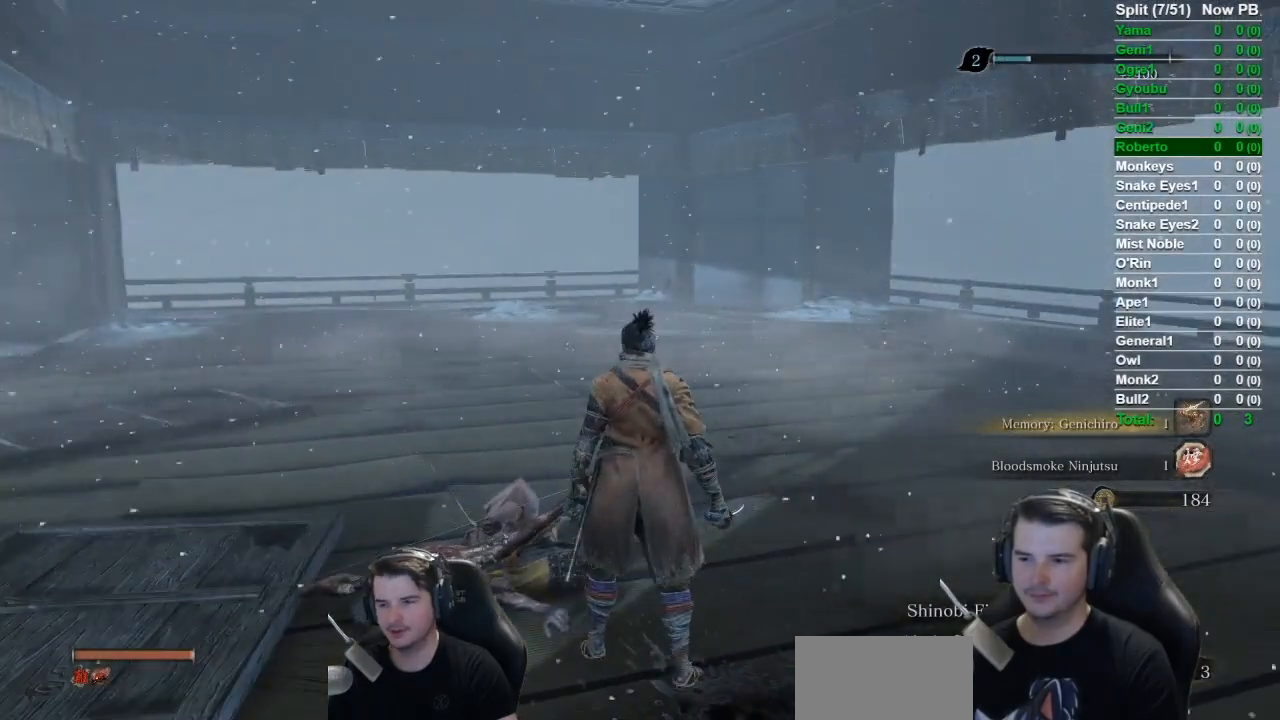
{"buttons": [], "left_stick": "center", "right_stick": "center", "button_events": []}
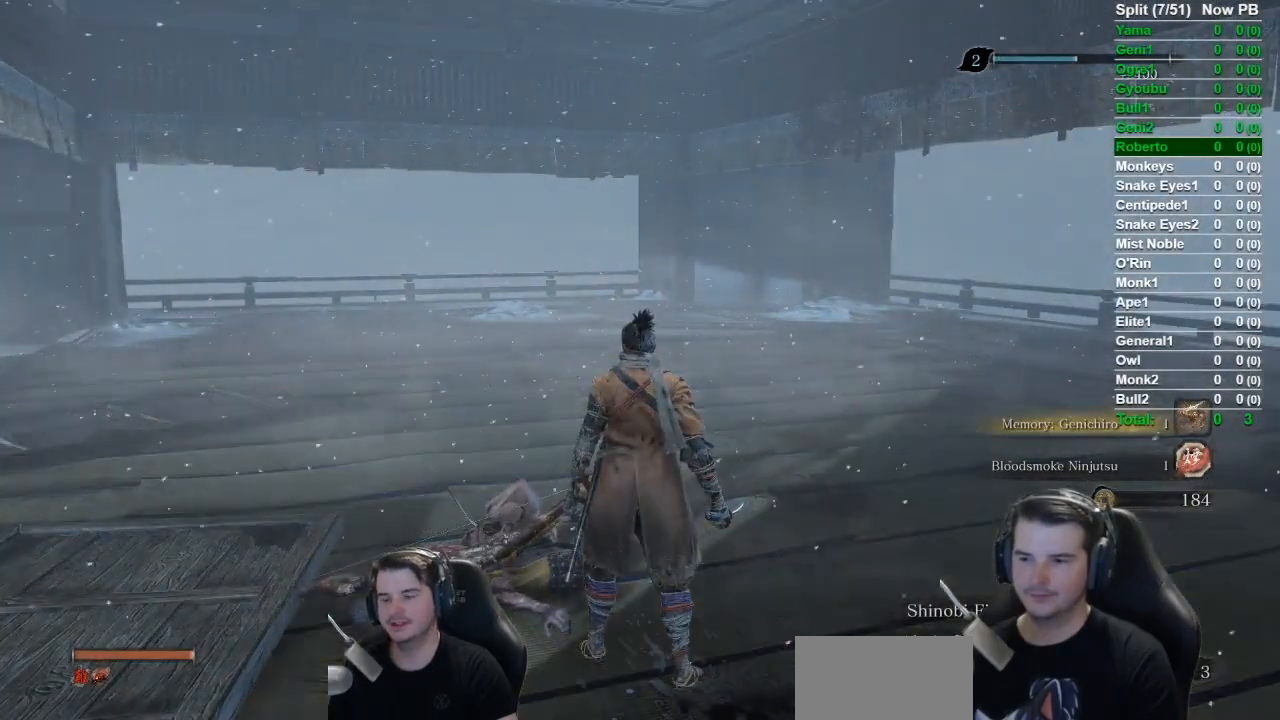
{"buttons": [], "left_stick": "center", "right_stick": "center", "button_events": []}
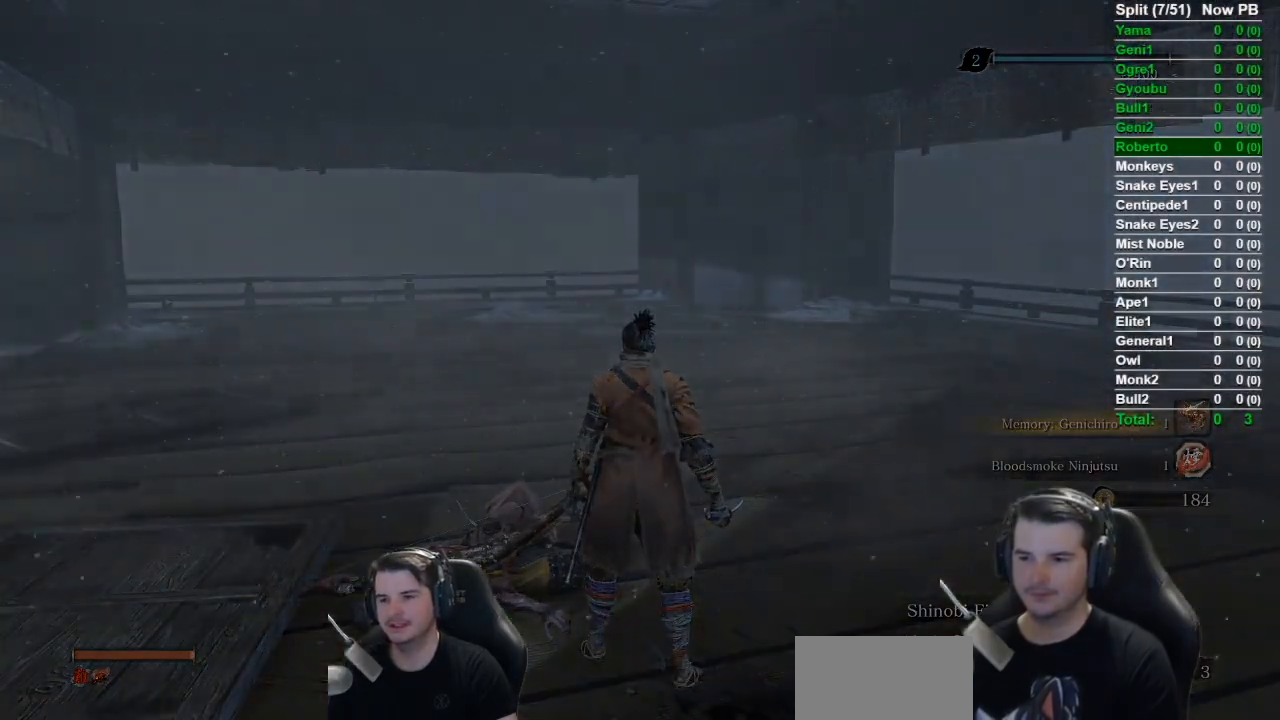
{"buttons": [], "left_stick": "center", "right_stick": "center", "button_events": []}
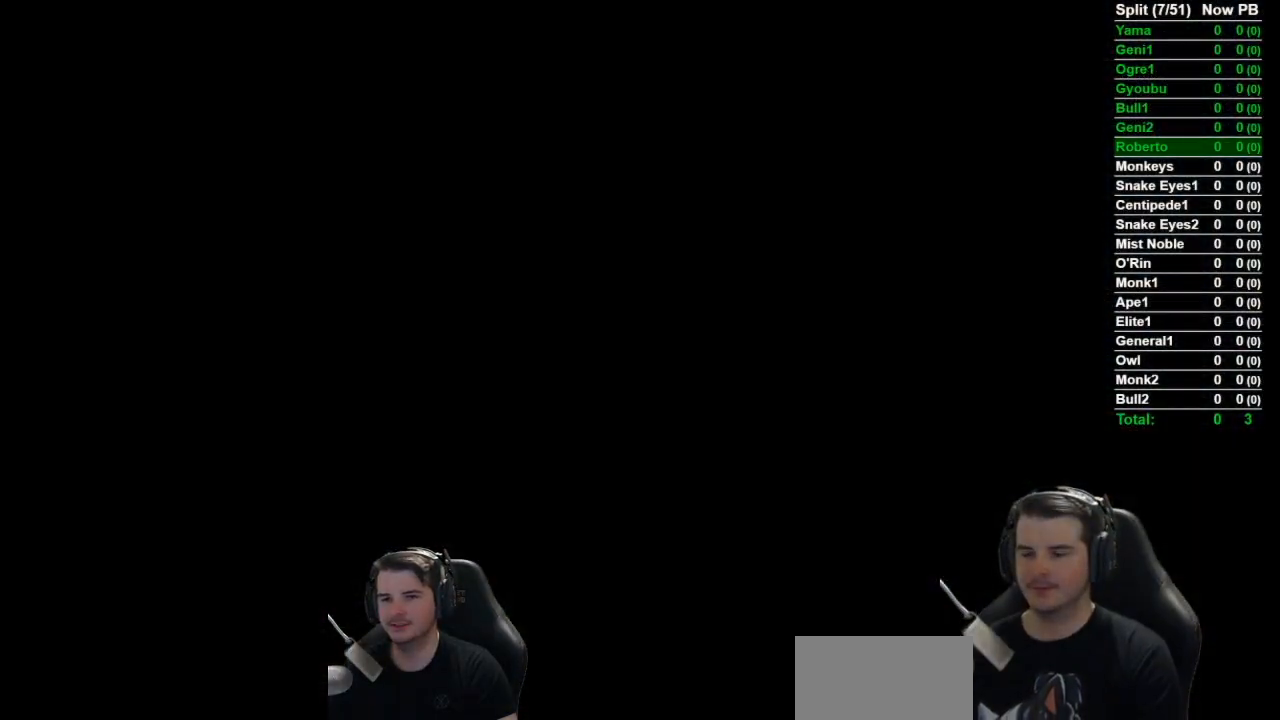
{"buttons": [], "left_stick": "up", "right_stick": "center", "button_events": []}
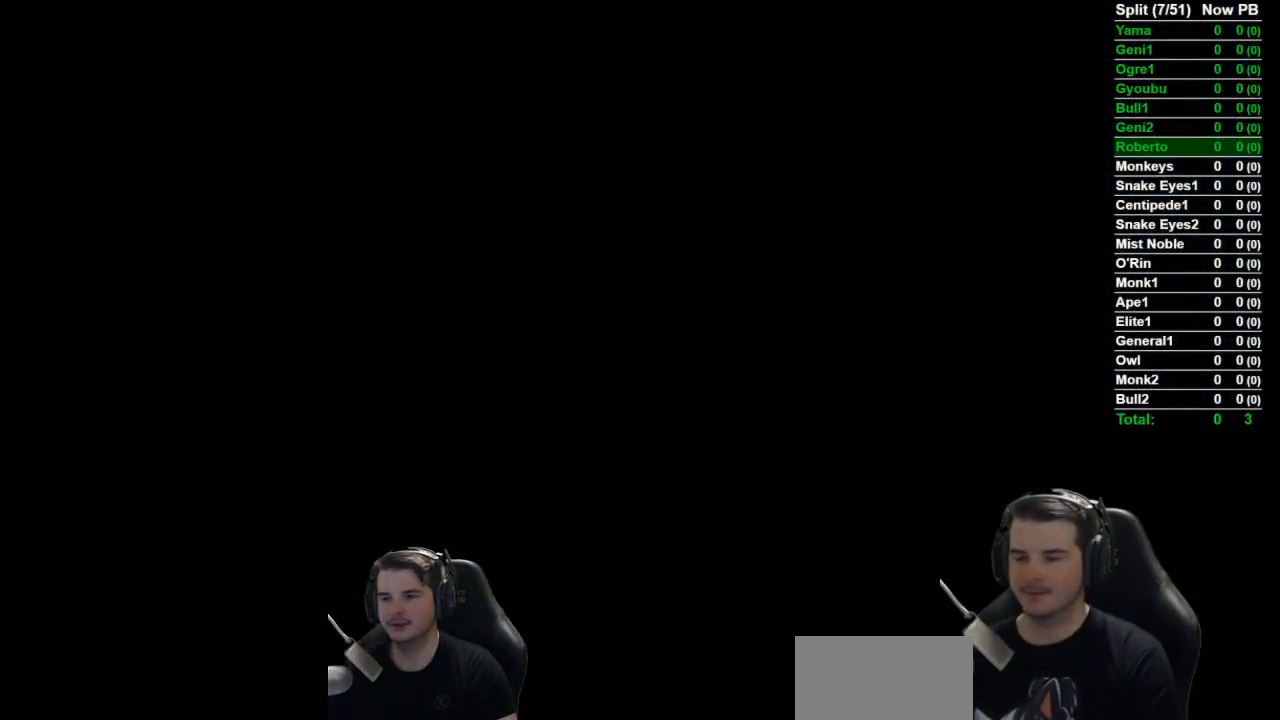
{"buttons": [], "left_stick": "up", "right_stick": "center", "button_events": []}